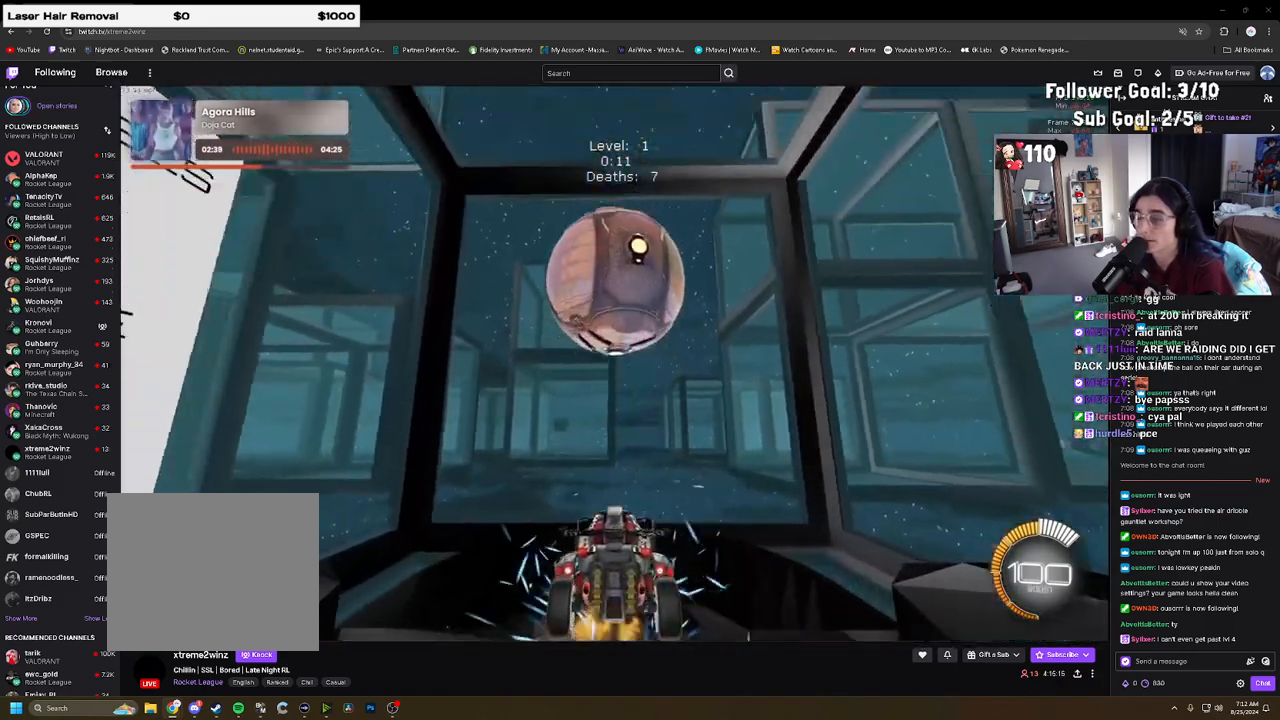
Gameplay with a controller (PlayStation layout); each line is a JSON object with the inputs held at the frame after it (dt_ms = milliseconds from this image to that frame). "events" lists button and stick changes between this image and that frame as [ms after this image, input, new state], when the widget could be followed in between.
{"dt_ms": 500, "buttons": ["CIRCLE", "R1"], "left_stick": "up-left", "right_stick": "center", "events": [[50, "CROSS", "up"], [50, "left_stick", "center"], [83, "CROSS", "down"], [133, "CIRCLE", "down"], [200, "CROSS", "up"], [200, "R1", "down"], [267, "left_stick", "down-left"], [300, "R1", "up"], [417, "left_stick", "up-left"], [500, "R1", "down"]]}
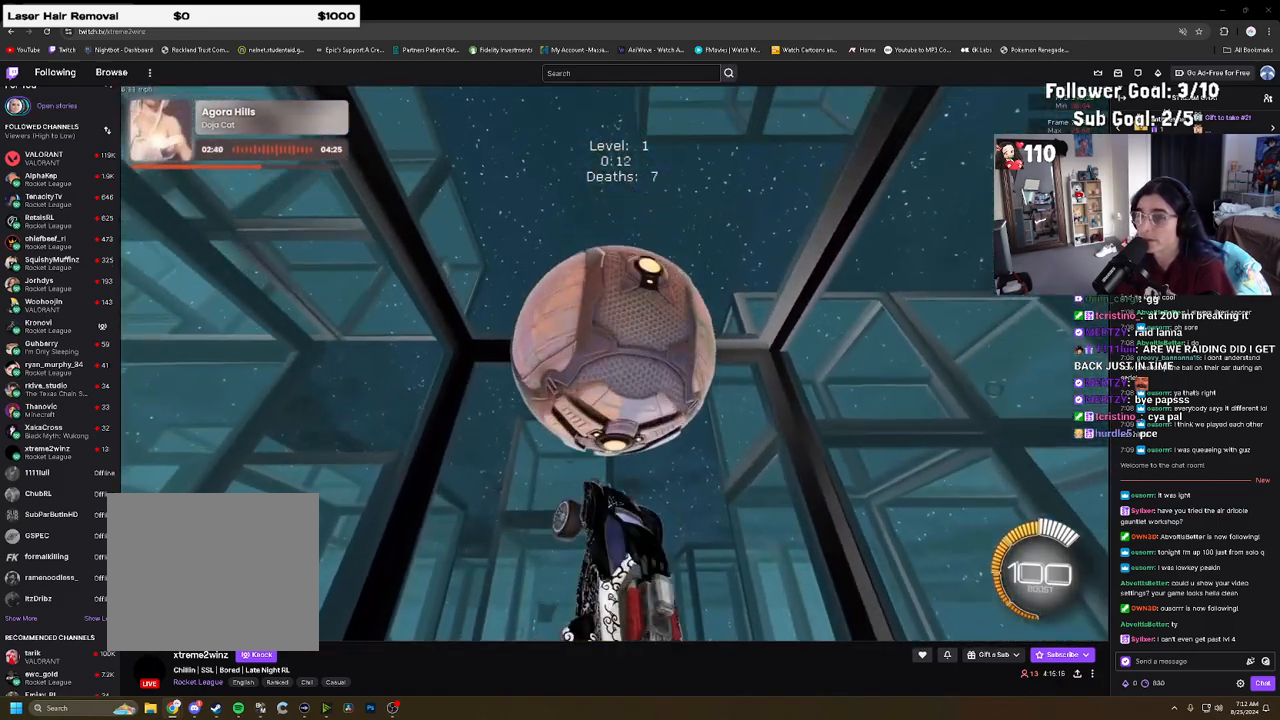
{"dt_ms": 500, "buttons": ["CIRCLE", "R1"], "left_stick": "up", "right_stick": "center", "events": [[50, "left_stick", "up"], [250, "CIRCLE", "up"], [333, "R1", "up"], [367, "CIRCLE", "down"], [417, "R1", "down"]]}
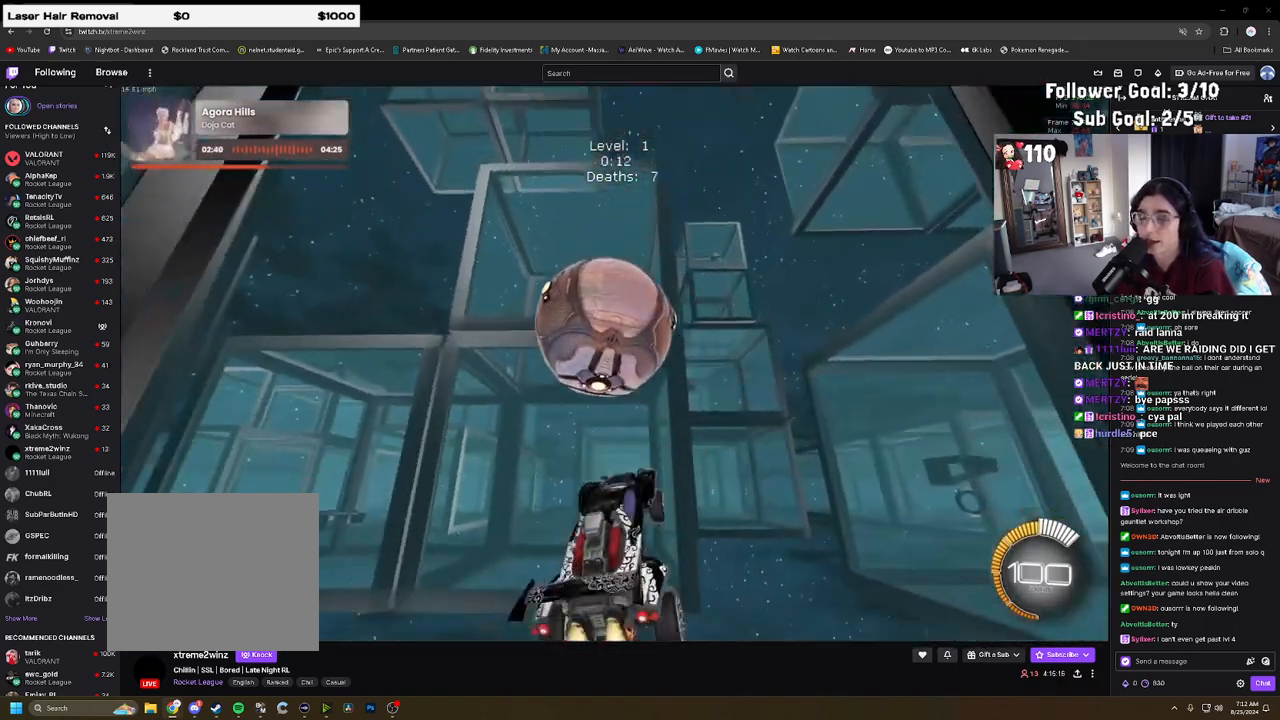
{"dt_ms": 500, "buttons": ["R2"], "left_stick": "center", "right_stick": "center", "events": [[117, "left_stick", "down"], [133, "R1", "up"], [167, "L3", "down"], [167, "left_stick", "center"], [250, "CIRCLE", "up"], [250, "L3", "up"], [250, "R2", "down"]]}
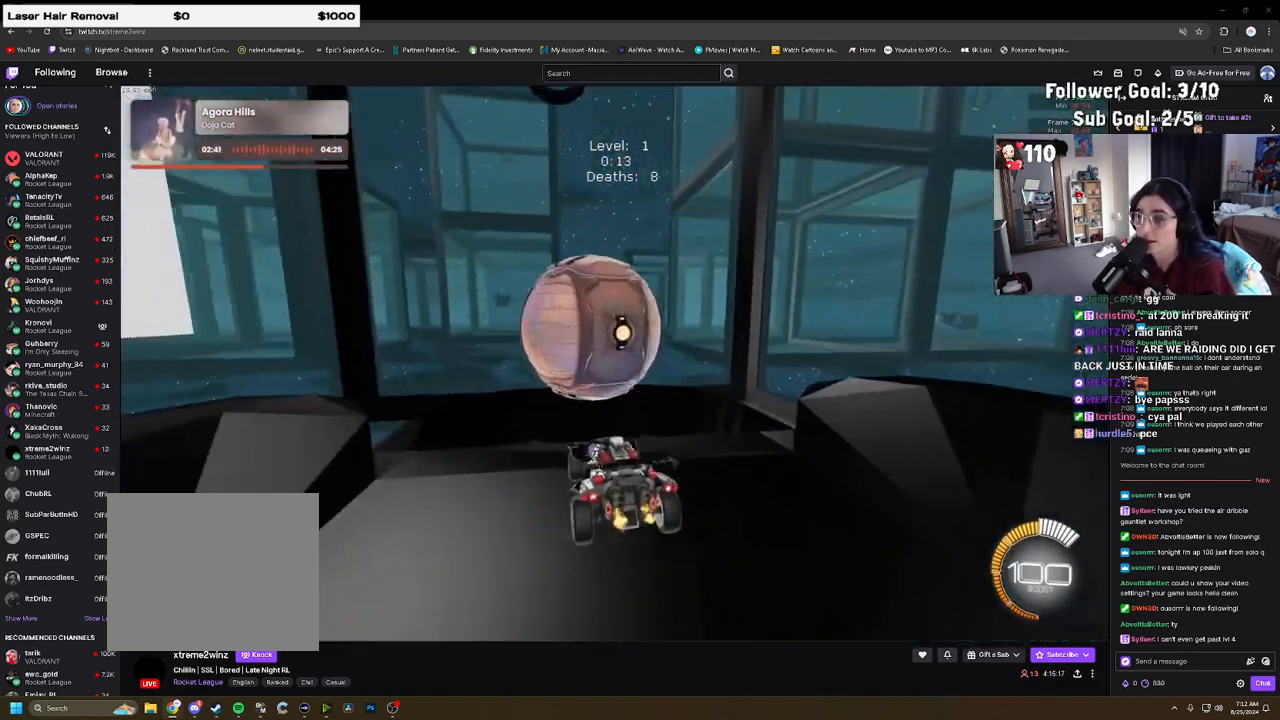
{"dt_ms": 500, "buttons": ["CROSS", "CIRCLE"], "left_stick": "down", "right_stick": "center", "events": [[50, "R2", "up"], [150, "CROSS", "down"], [167, "L2", "down"], [200, "left_stick", "down"], [283, "L2", "up"], [317, "left_stick", "center"], [367, "CROSS", "up"], [417, "CROSS", "down"], [467, "left_stick", "down"], [500, "CIRCLE", "down"]]}
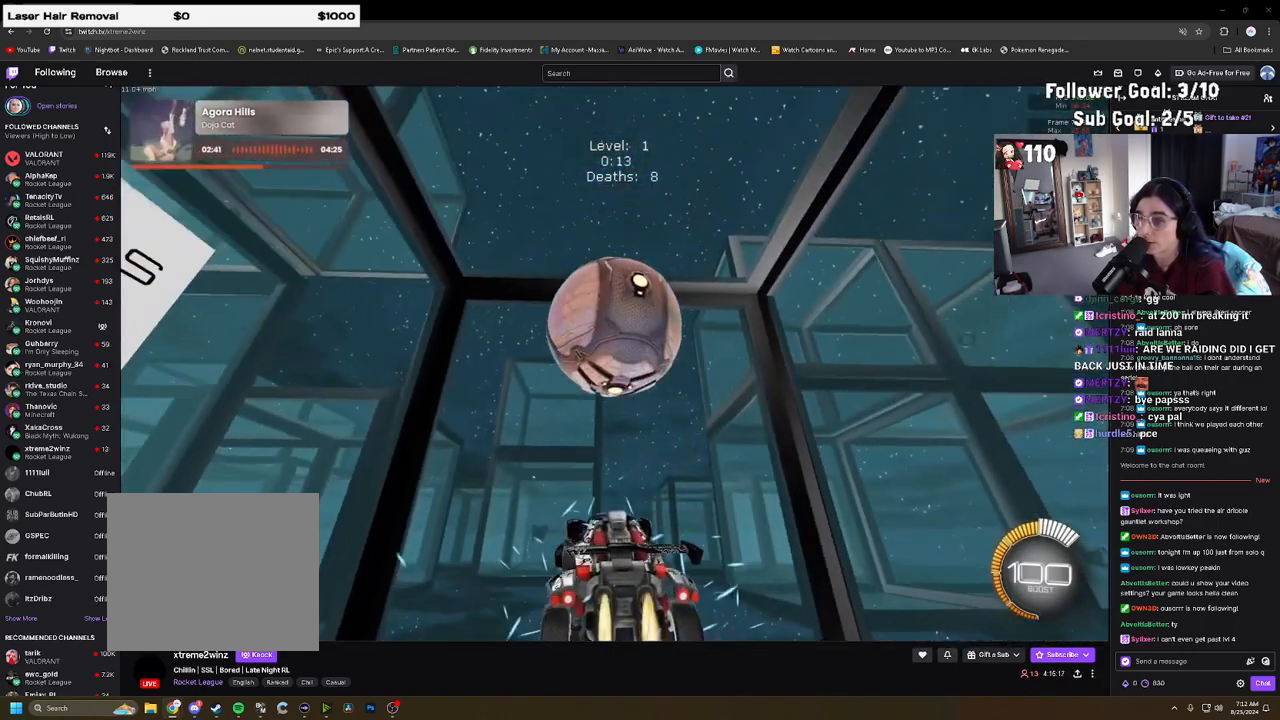
{"dt_ms": 500, "buttons": ["CIRCLE", "R1"], "left_stick": "up-left", "right_stick": "center", "events": [[33, "R1", "down"], [50, "CROSS", "up"], [83, "left_stick", "up"], [283, "left_stick", "right"], [333, "left_stick", "down"], [433, "left_stick", "up-left"]]}
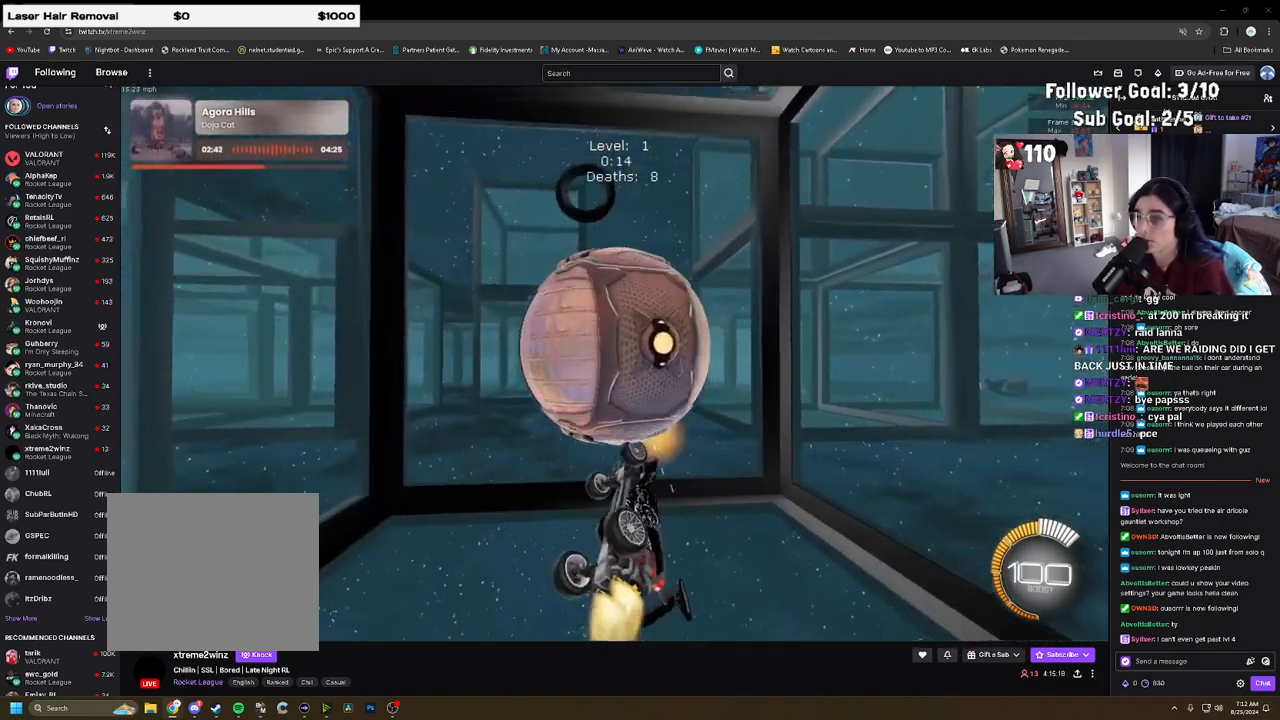
{"dt_ms": 500, "buttons": ["CIRCLE", "R1"], "left_stick": "left", "right_stick": "center", "events": [[17, "left_stick", "up"], [100, "CIRCLE", "up"], [133, "left_stick", "up-right"], [267, "left_stick", "down-right"], [333, "CIRCLE", "down"], [483, "left_stick", "left"]]}
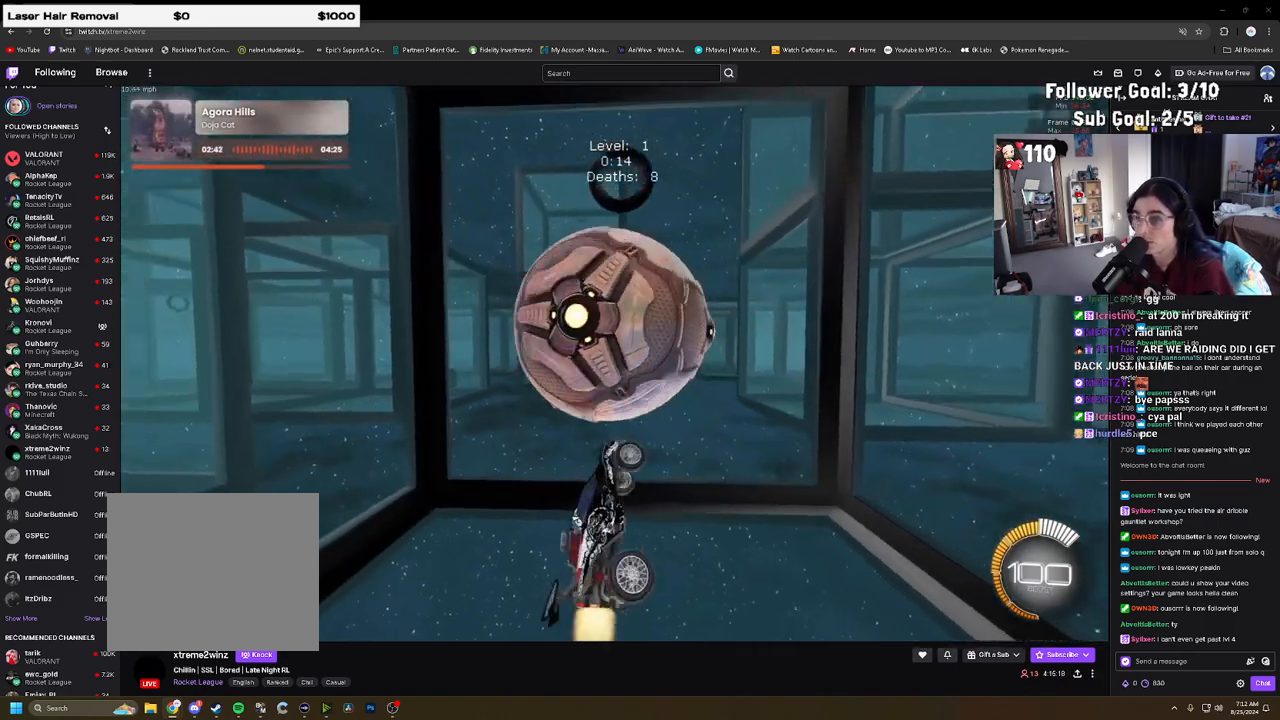
{"dt_ms": 500, "buttons": [], "left_stick": "up-left", "right_stick": "center", "events": [[83, "left_stick", "up-left"], [233, "R1", "up"], [283, "left_stick", "down-left"], [433, "left_stick", "up-left"], [483, "CIRCLE", "up"]]}
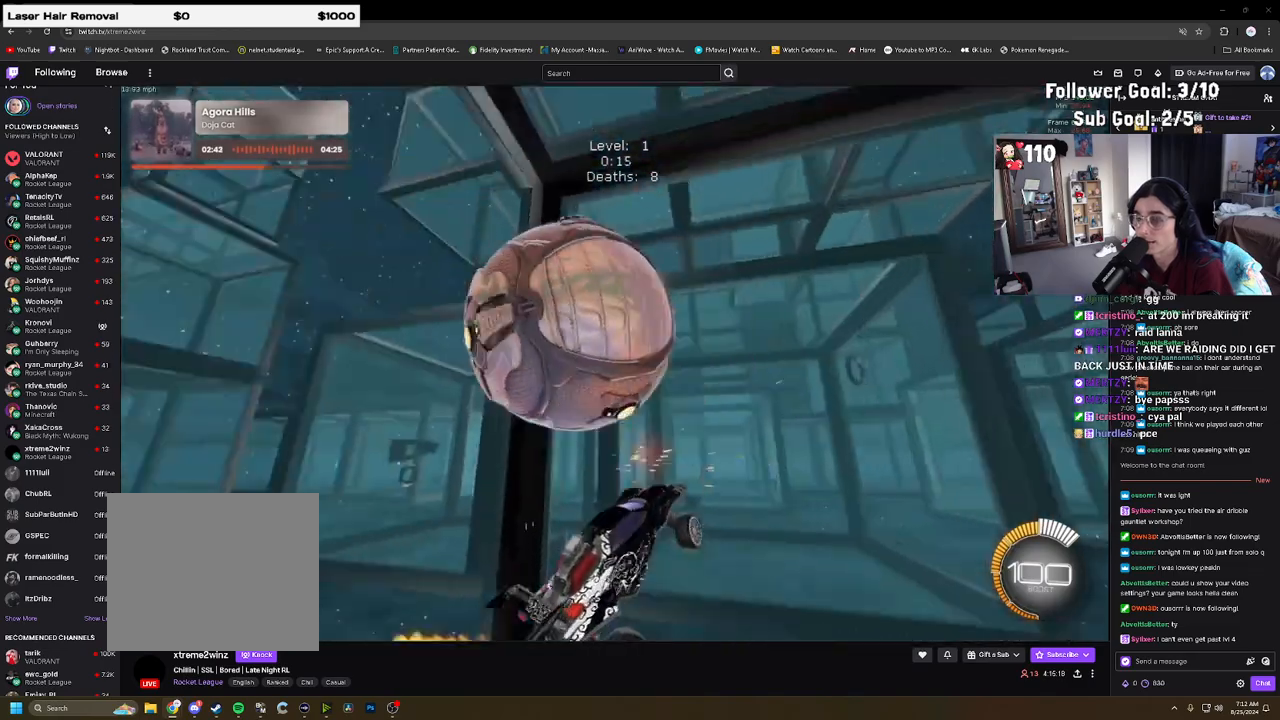
{"dt_ms": 500, "buttons": ["R2"], "left_stick": "center", "right_stick": "center", "events": [[83, "left_stick", "down-left"], [167, "left_stick", "center"], [200, "L3", "down"], [283, "L3", "up"], [317, "R2", "down"]]}
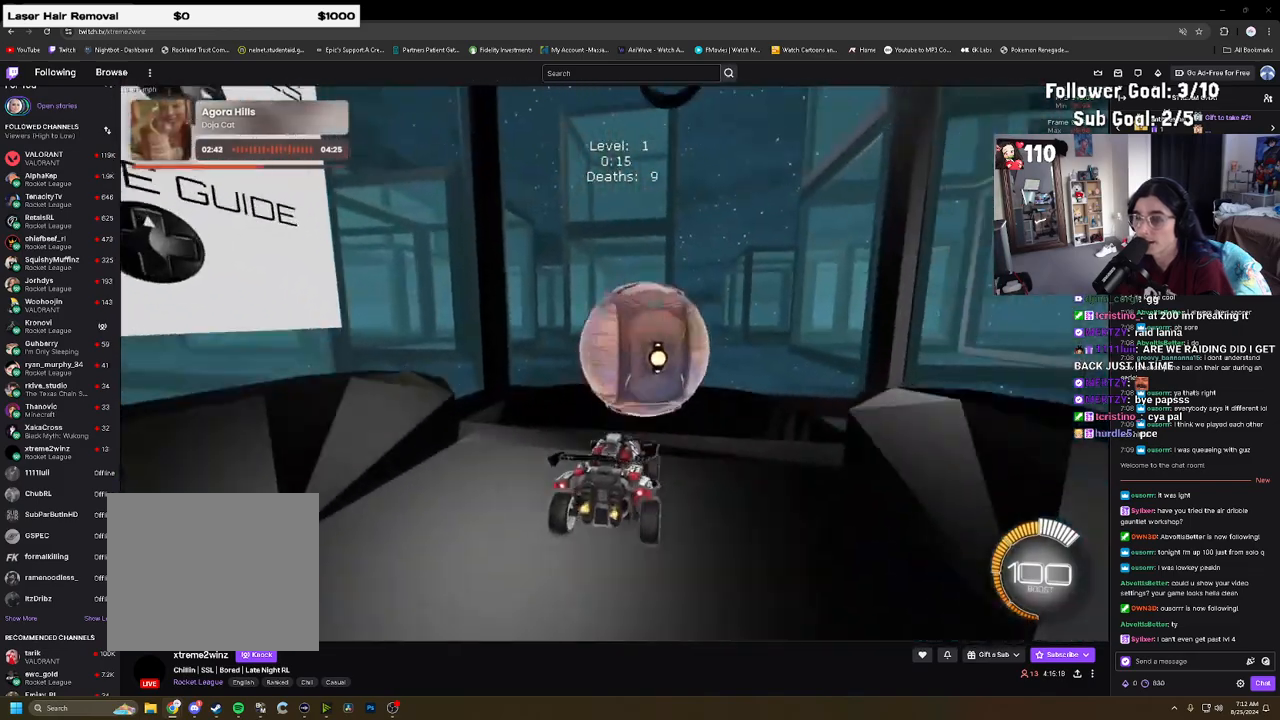
{"dt_ms": 500, "buttons": ["CROSS"], "left_stick": "center", "right_stick": "center", "events": [[100, "R2", "up"], [283, "CROSS", "down"], [367, "left_stick", "down"], [500, "left_stick", "center"]]}
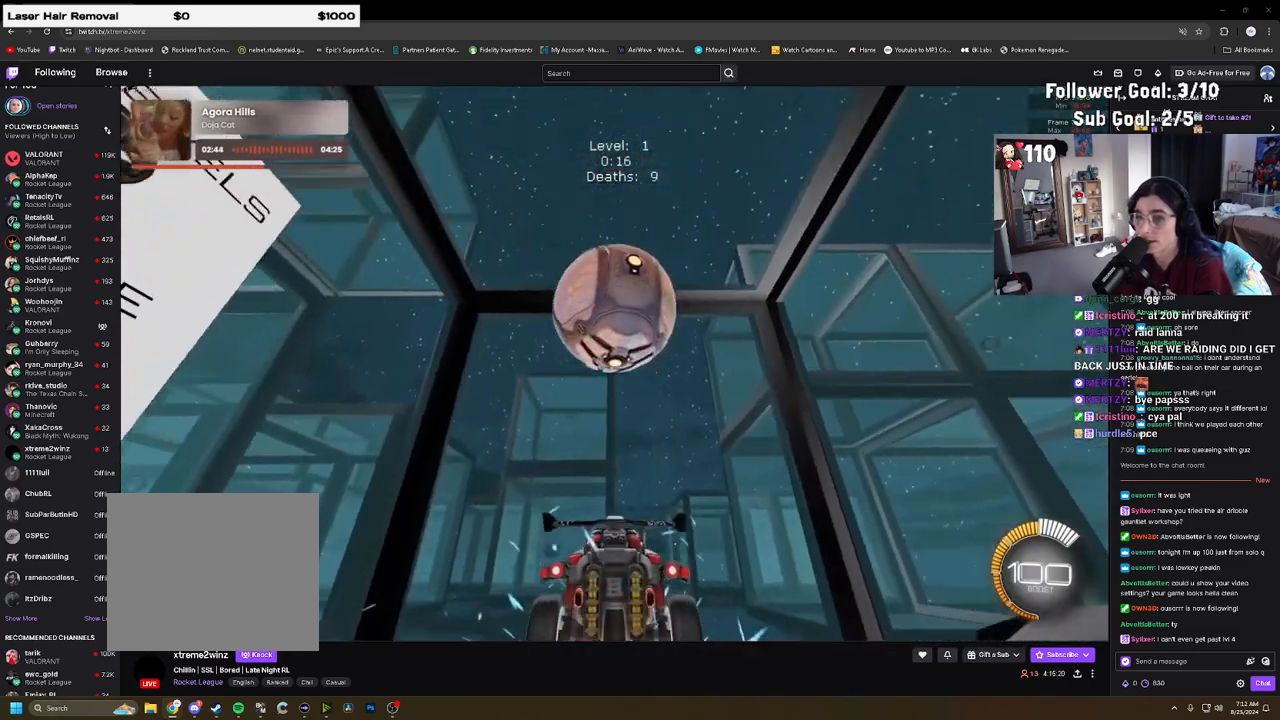
{"dt_ms": 500, "buttons": ["CIRCLE"], "left_stick": "center", "right_stick": "center", "events": [[83, "CIRCLE", "down"], [100, "left_stick", "down"], [183, "left_stick", "up"], [200, "CROSS", "up"], [317, "TRIANGLE", "down"], [333, "left_stick", "center"], [383, "left_stick", "down"], [433, "TRIANGLE", "up"], [500, "left_stick", "center"]]}
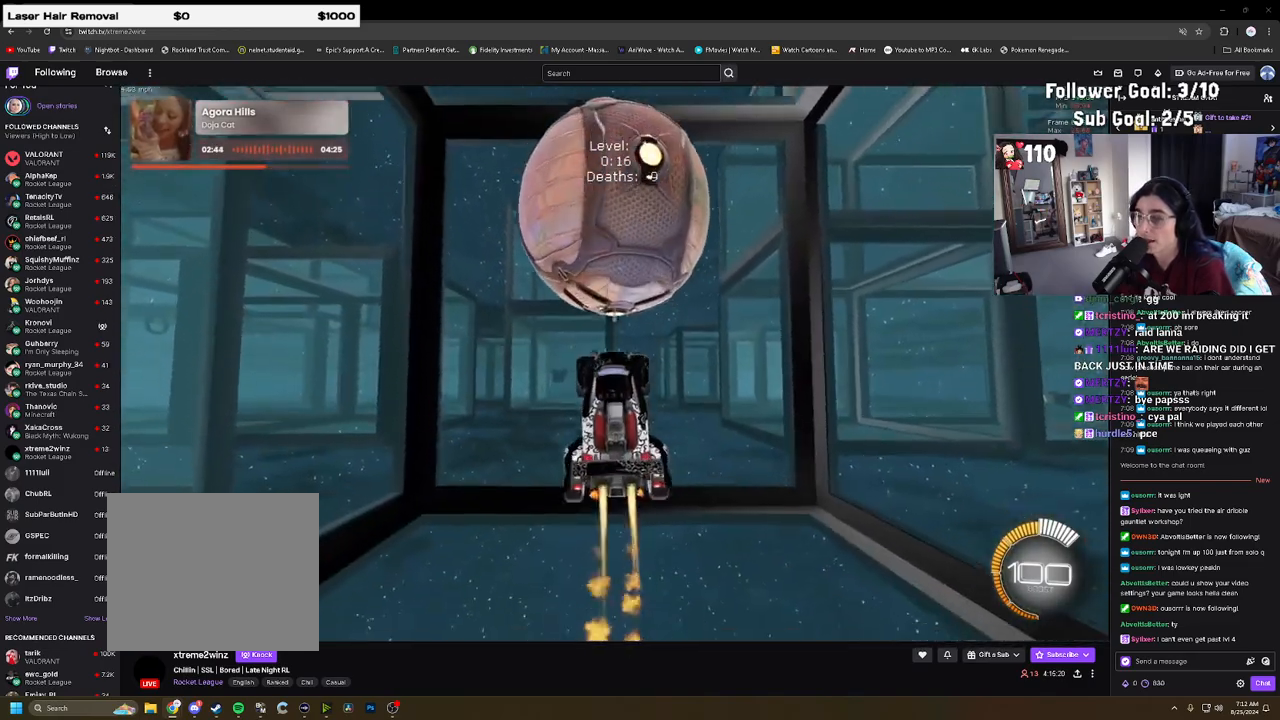
{"dt_ms": 500, "buttons": ["CIRCLE", "R1"], "left_stick": "up-right", "right_stick": "center", "events": [[17, "R1", "down"], [50, "left_stick", "up-left"], [183, "left_stick", "down-left"], [233, "CIRCLE", "up"], [283, "R1", "up"], [333, "left_stick", "up-left"], [450, "CIRCLE", "down"], [450, "left_stick", "up-right"], [483, "R1", "down"]]}
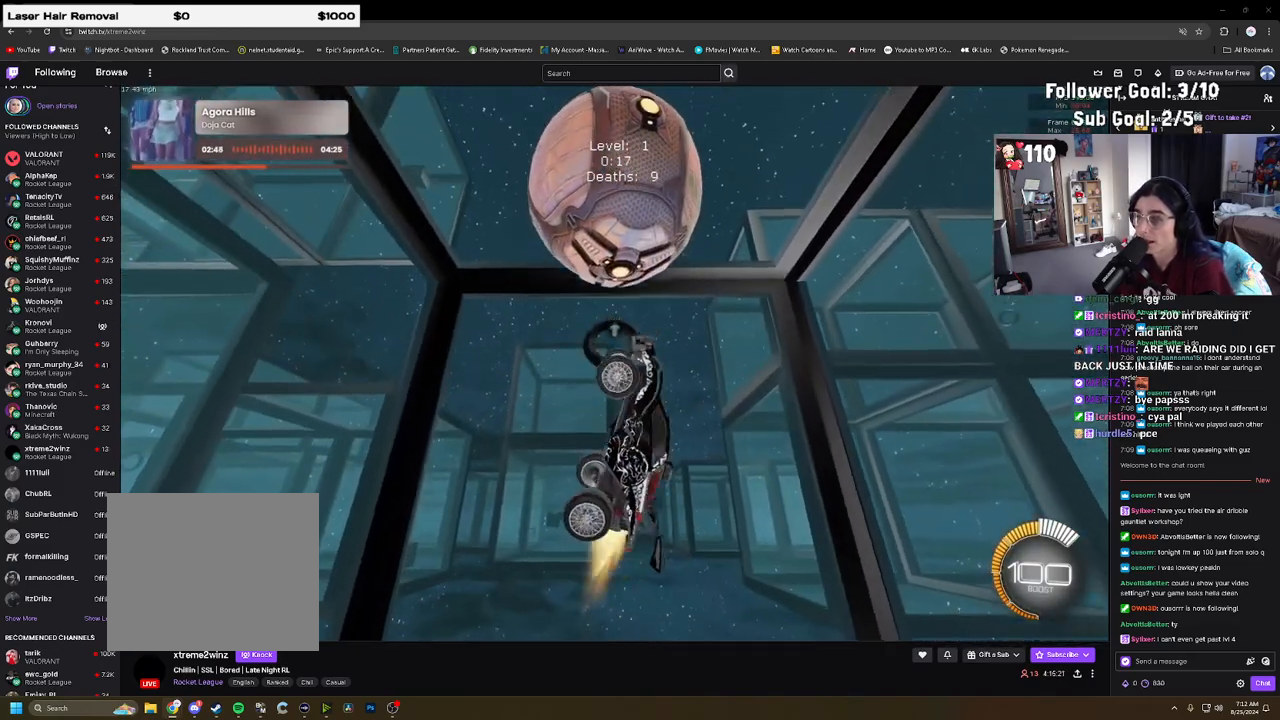
{"dt_ms": 500, "buttons": ["R2"], "left_stick": "center", "right_stick": "center", "events": [[67, "left_stick", "down-right"], [83, "CIRCLE", "up"], [217, "R1", "up"], [233, "left_stick", "center"], [350, "L3", "down"], [467, "L3", "up"], [500, "R2", "down"]]}
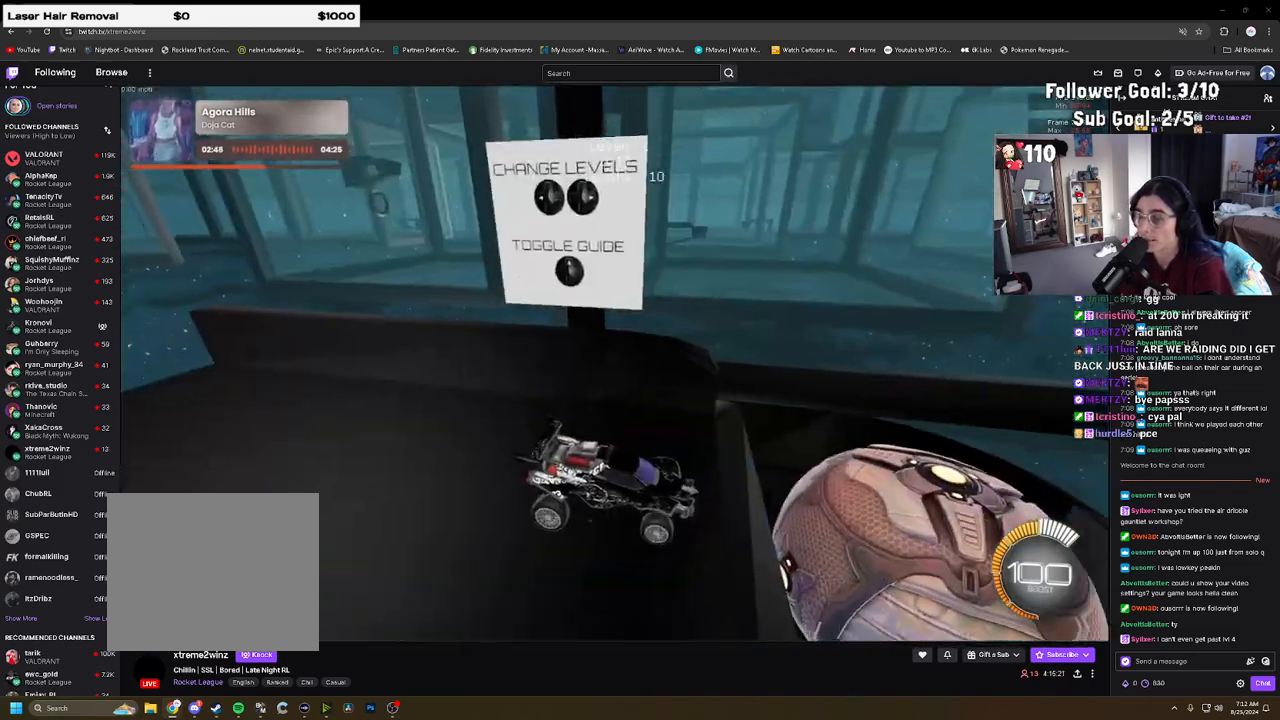
{"dt_ms": 500, "buttons": ["CROSS"], "left_stick": "down", "right_stick": "center", "events": [[100, "R2", "up"], [283, "R2", "down"], [350, "R2", "up"], [433, "CROSS", "down"], [500, "left_stick", "down"]]}
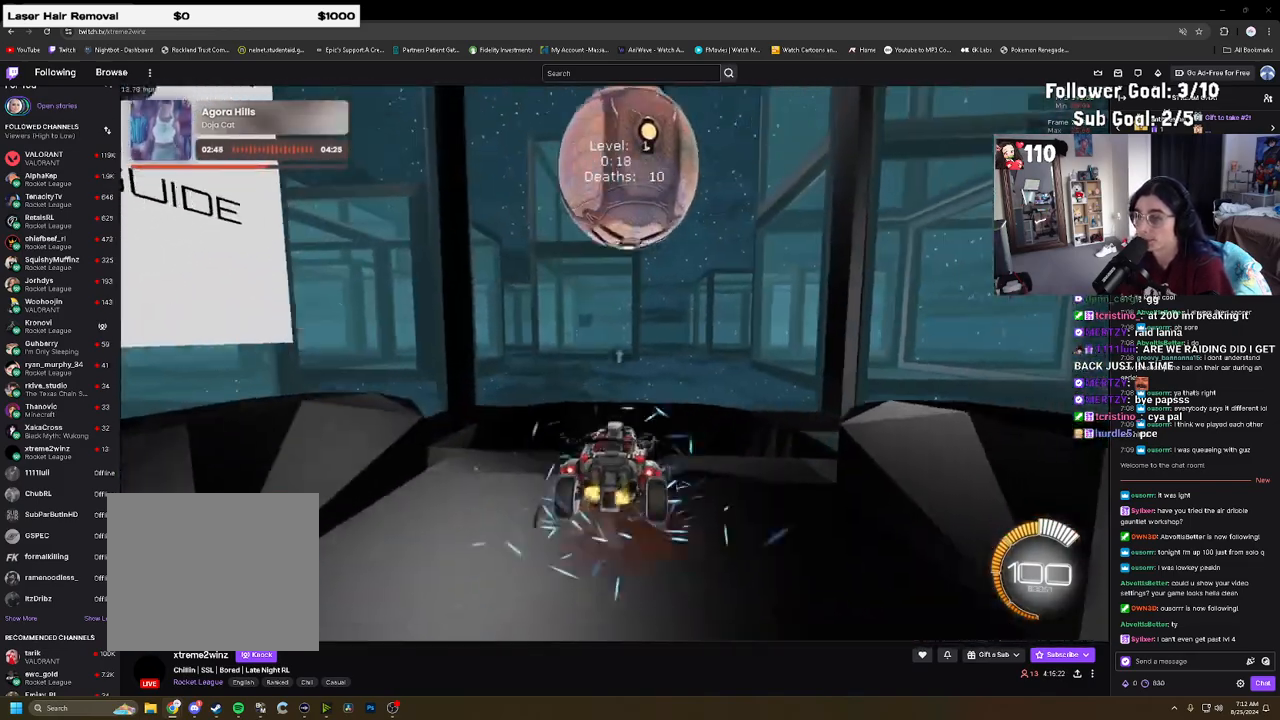
{"dt_ms": 500, "buttons": ["CROSS"], "left_stick": "center", "right_stick": "center", "events": [[50, "CIRCLE", "down"], [183, "left_stick", "center"], [317, "CIRCLE", "up"], [333, "left_stick", "down-left"], [383, "CROSS", "up"], [467, "CROSS", "down"], [467, "left_stick", "center"]]}
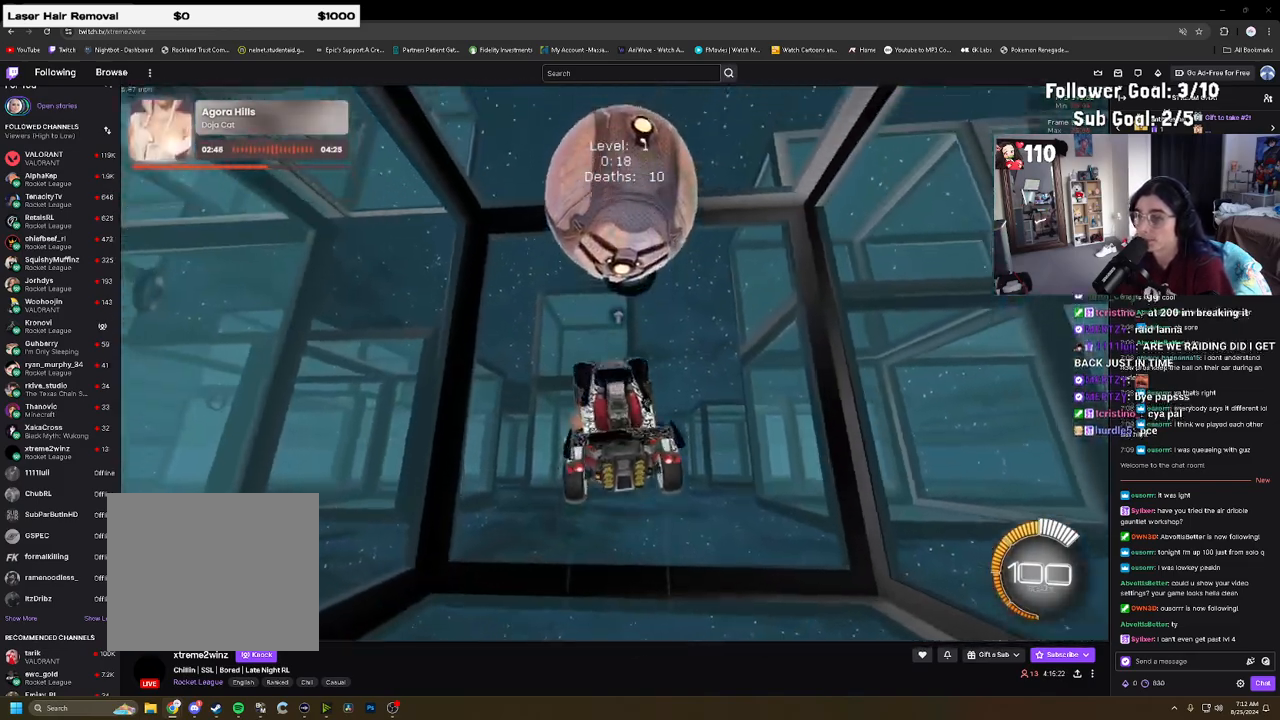
{"dt_ms": 500, "buttons": ["L3"], "left_stick": "center", "right_stick": "center", "events": [[83, "CROSS", "up"], [167, "left_stick", "up"], [183, "CIRCLE", "down"], [300, "CIRCLE", "up"], [317, "R1", "down"], [367, "left_stick", "center"], [383, "R1", "up"], [450, "L3", "down"]]}
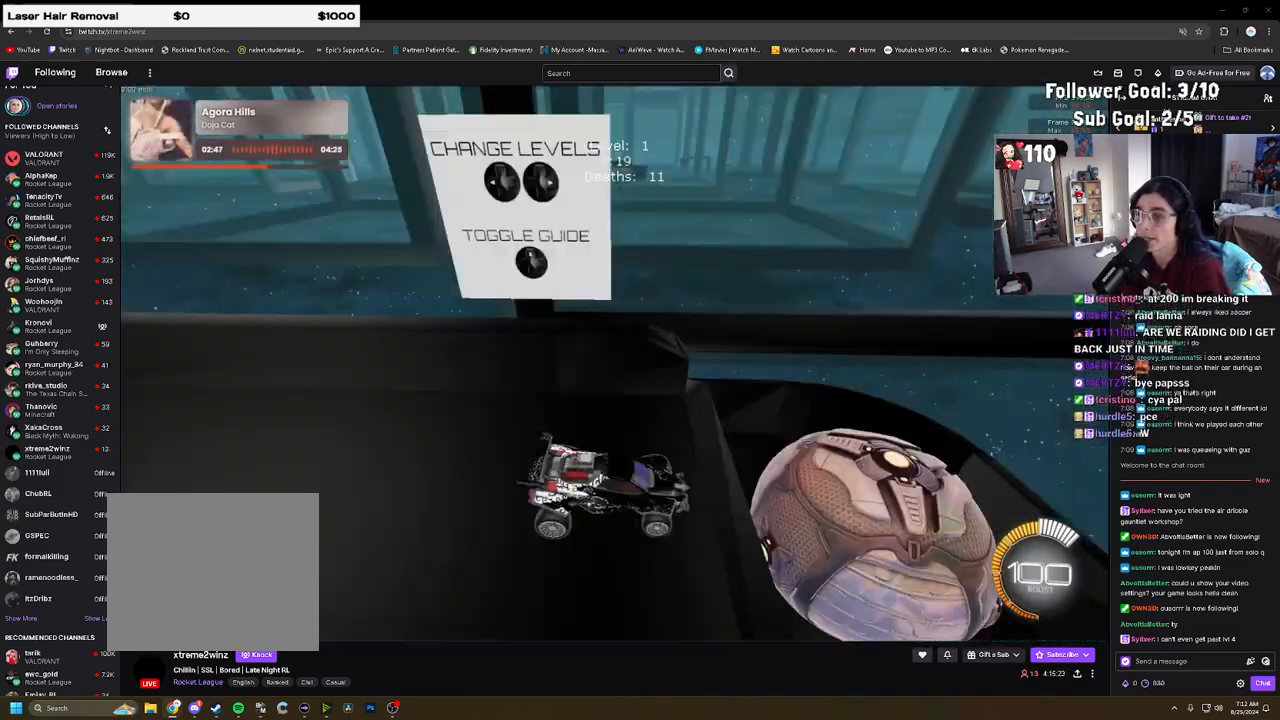
{"dt_ms": 500, "buttons": ["R2"], "left_stick": "center", "right_stick": "center", "events": [[33, "L3", "up"], [150, "R2", "down"], [317, "R2", "up"], [450, "R2", "down"]]}
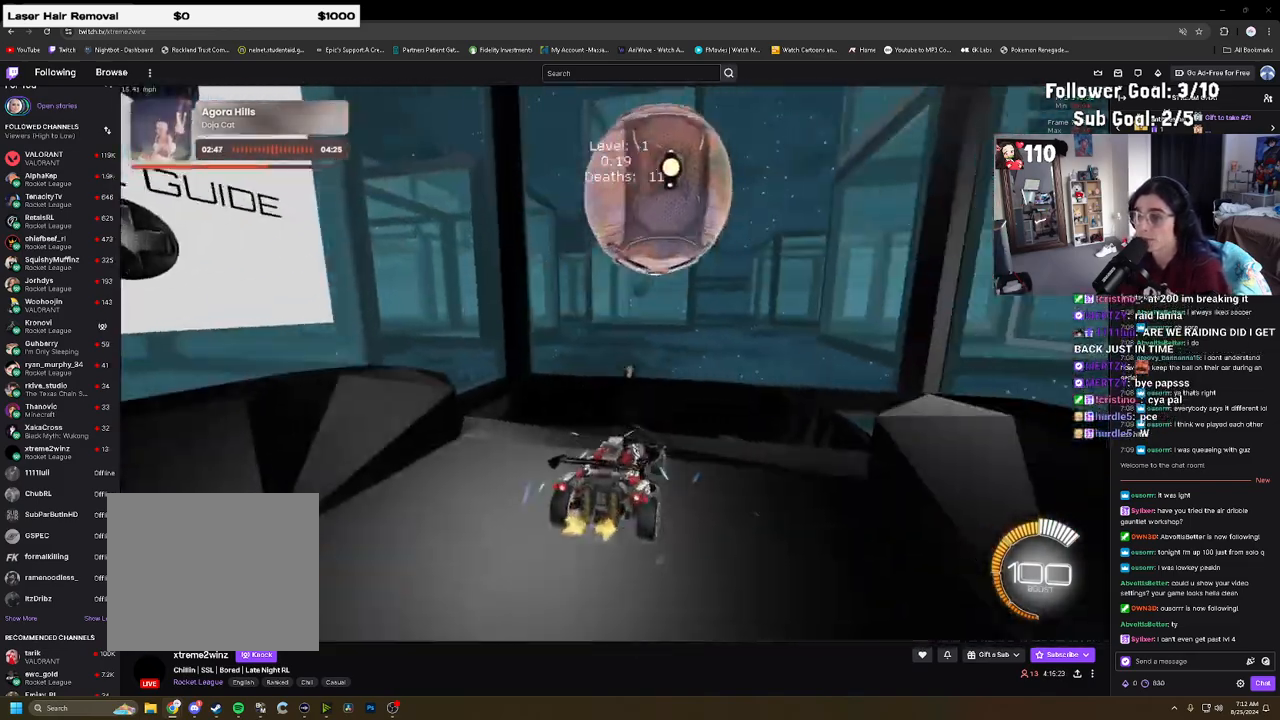
{"dt_ms": 1000, "buttons": ["R1"], "left_stick": "down-right", "right_stick": "center"}
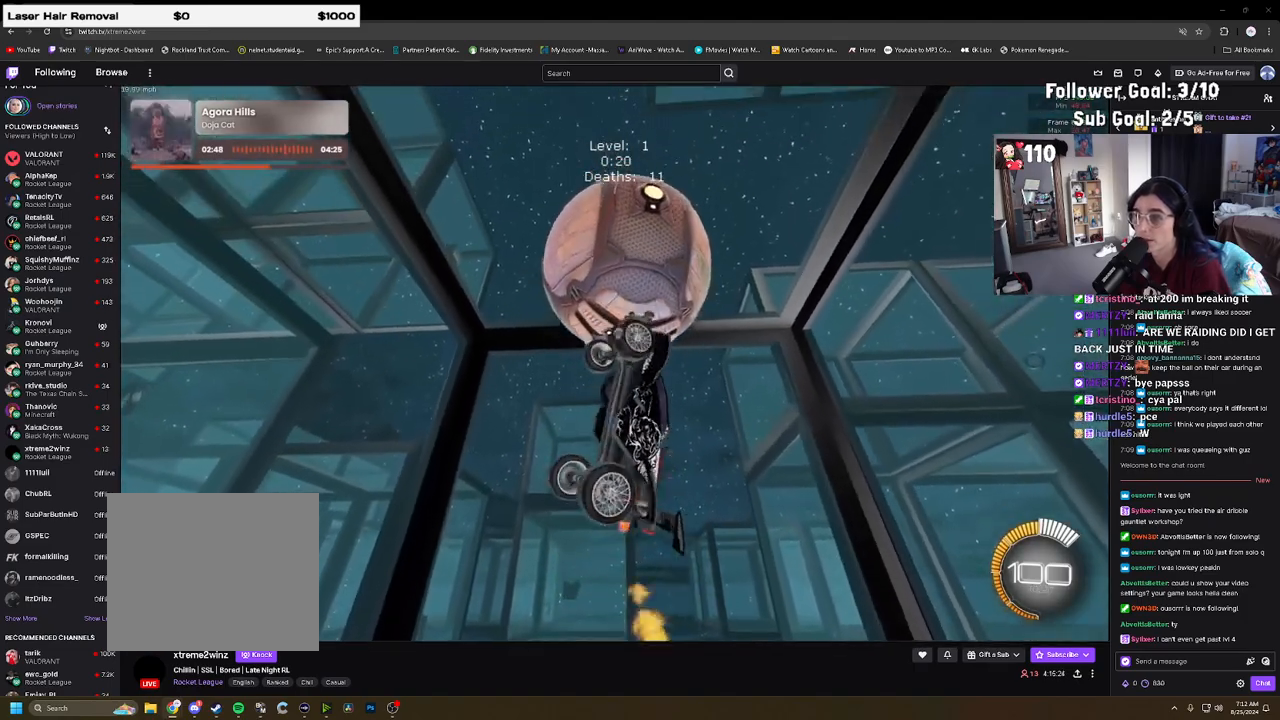
{"dt_ms": 500, "buttons": ["CIRCLE", "R1"], "left_stick": "up-left", "right_stick": "center", "events": [[200, "CIRCLE", "down"], [200, "left_stick", "up-left"], [250, "left_stick", "down-left"], [350, "left_stick", "up-right"], [500, "left_stick", "up-left"]]}
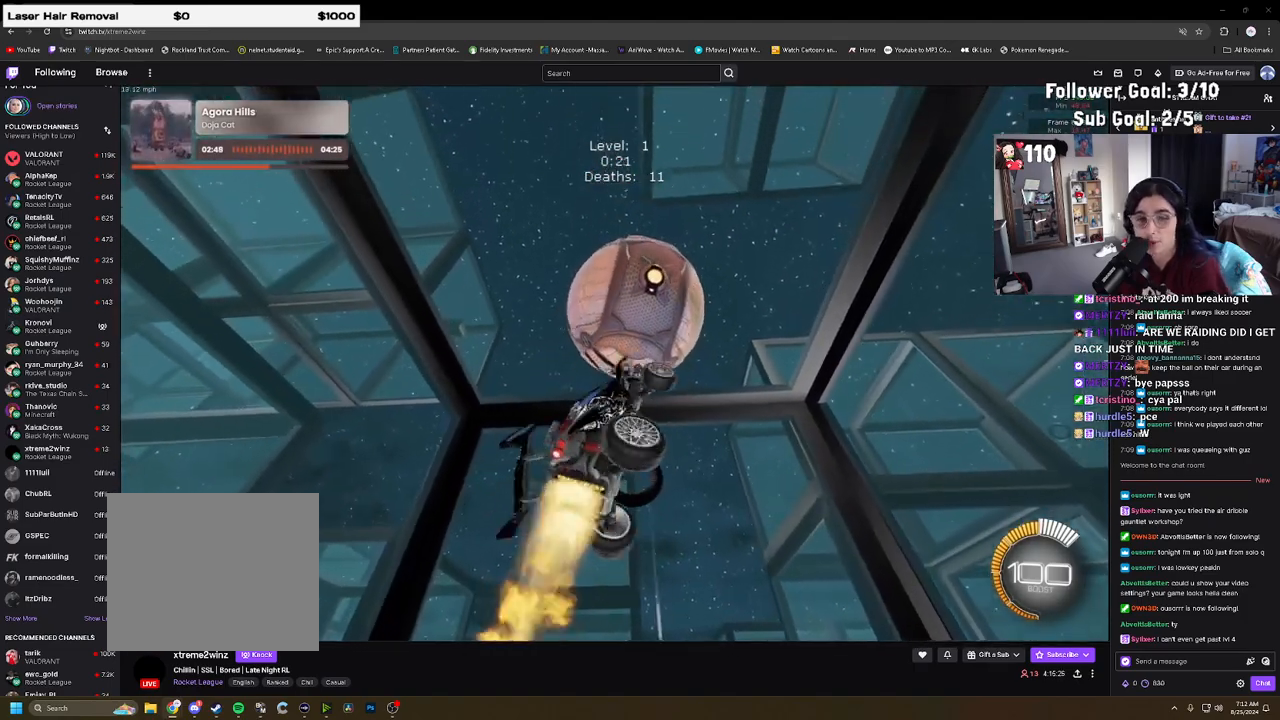
{"dt_ms": 500, "buttons": ["CIRCLE", "R1"], "left_stick": "down", "right_stick": "center", "events": [[200, "R1", "up"], [200, "left_stick", "left"], [300, "left_stick", "up-left"], [317, "R1", "down"], [333, "CIRCLE", "up"], [467, "CIRCLE", "down"], [500, "left_stick", "down"]]}
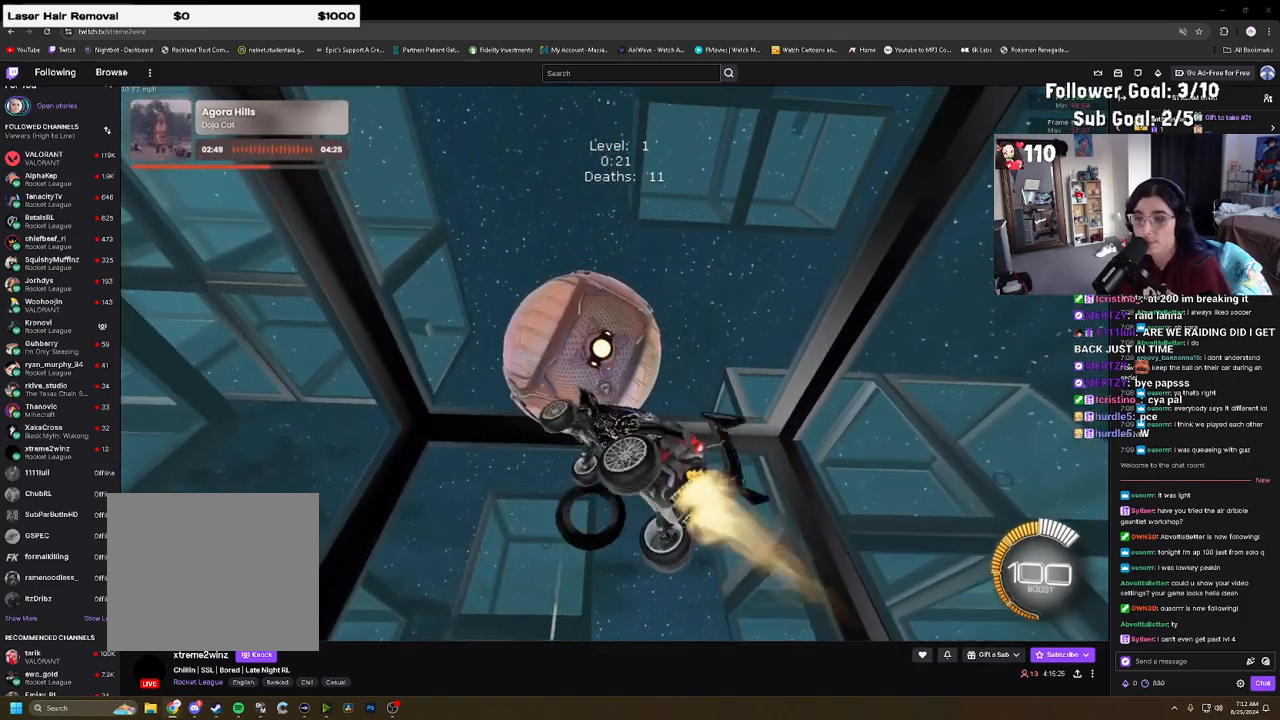
{"dt_ms": 500, "buttons": ["CIRCLE"], "left_stick": "up-left", "right_stick": "center", "events": [[117, "left_stick", "down-right"], [167, "CIRCLE", "up"], [333, "CIRCLE", "down"], [333, "left_stick", "down"], [350, "R1", "up"], [467, "left_stick", "up-left"]]}
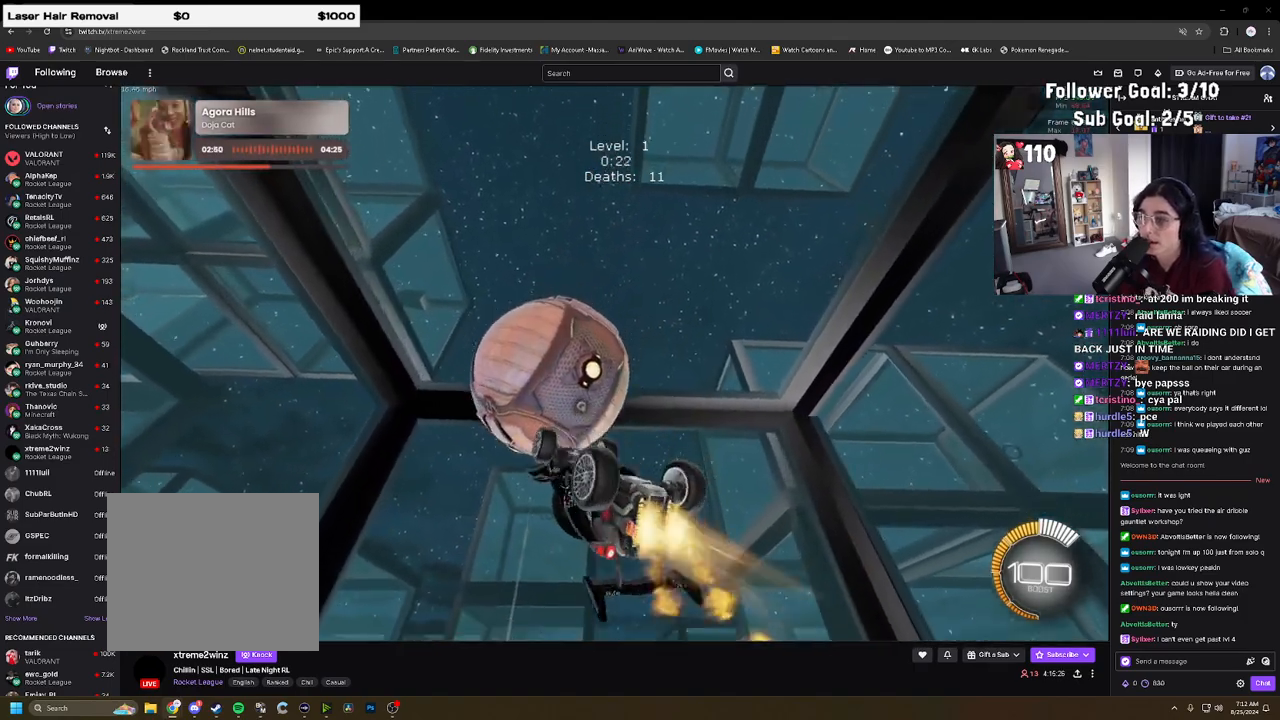
{"dt_ms": 500, "buttons": [], "left_stick": "up", "right_stick": "center", "events": [[83, "left_stick", "down-left"], [200, "CIRCLE", "up"], [250, "left_stick", "down"], [333, "L1", "down"], [417, "left_stick", "up"], [483, "L1", "up"]]}
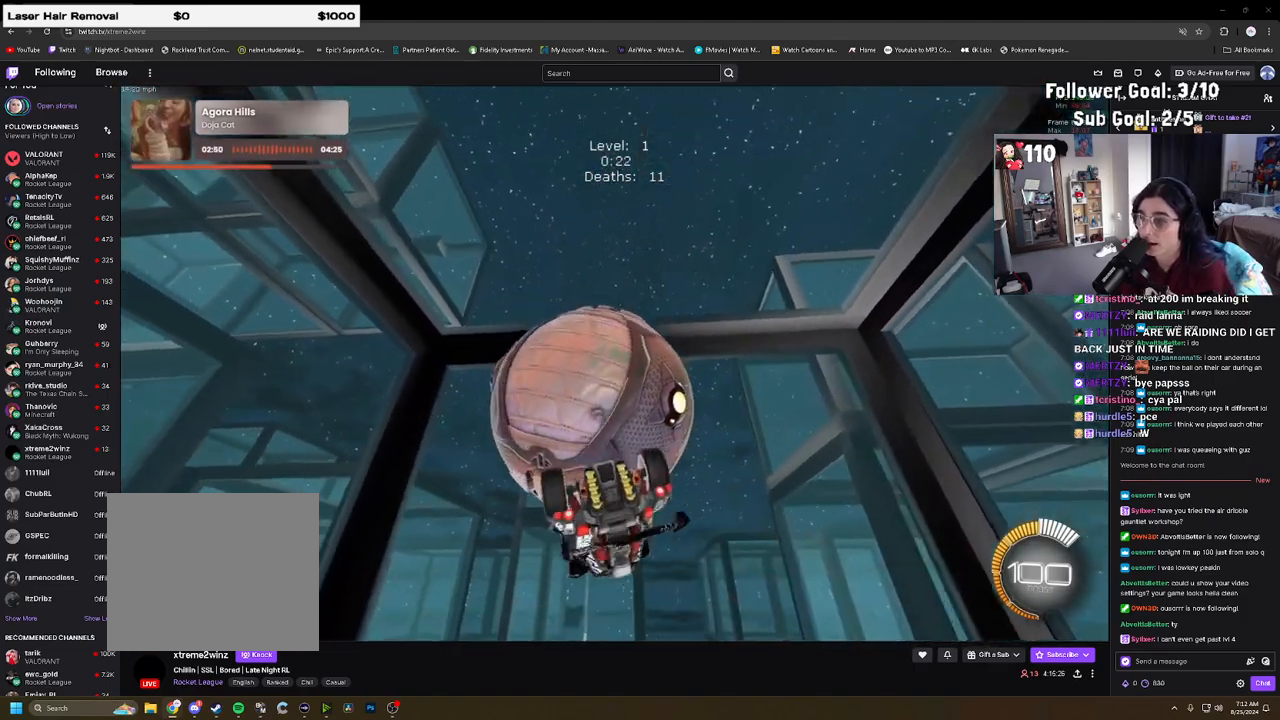
{"dt_ms": 500, "buttons": [], "left_stick": "up-left", "right_stick": "center", "events": [[83, "left_stick", "up-left"], [117, "R1", "down"], [217, "R1", "up"], [317, "left_stick", "left"], [467, "left_stick", "up-left"]]}
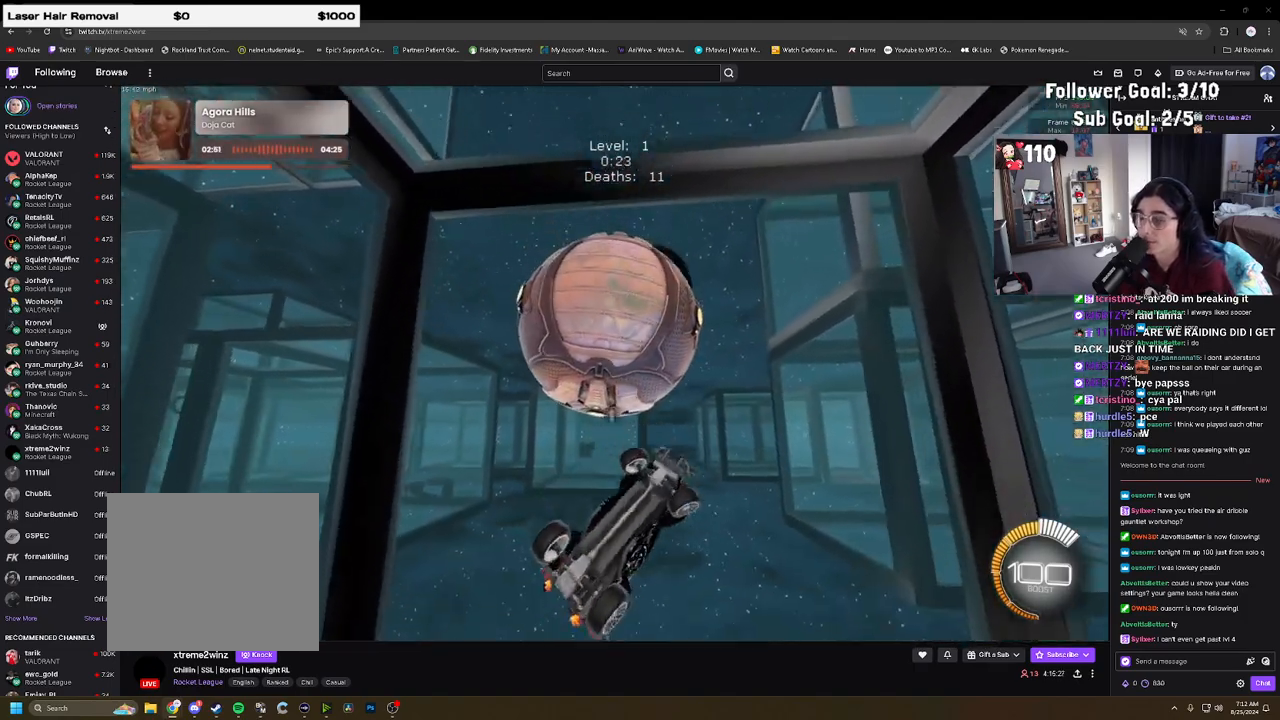
{"dt_ms": 500, "buttons": ["R1"], "left_stick": "up-right", "right_stick": "center", "events": [[100, "CIRCLE", "down"], [133, "R1", "down"], [250, "R1", "up"], [267, "CIRCLE", "up"], [300, "left_stick", "down"], [350, "CROSS", "down"], [417, "R1", "down"], [417, "left_stick", "up-right"], [433, "CROSS", "up"]]}
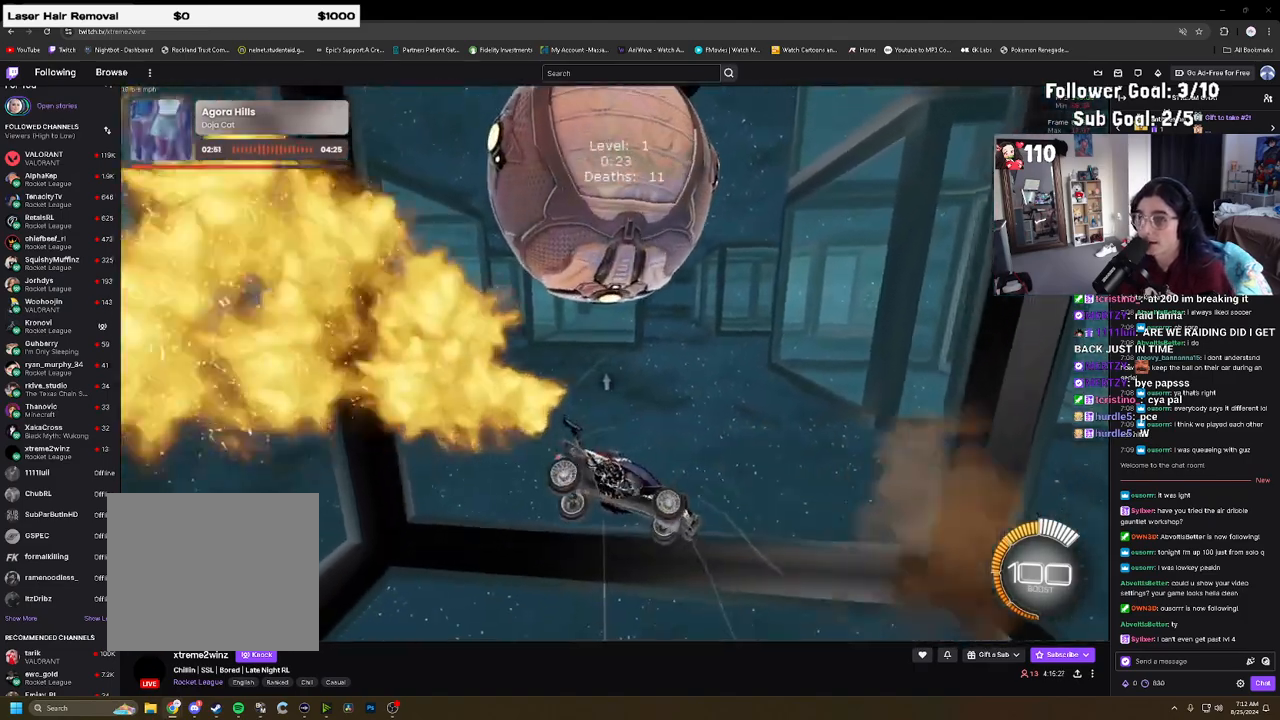
{"dt_ms": 500, "buttons": ["L3"], "left_stick": "center", "right_stick": "center", "events": [[150, "R1", "up"], [283, "left_stick", "center"], [400, "L3", "down"]]}